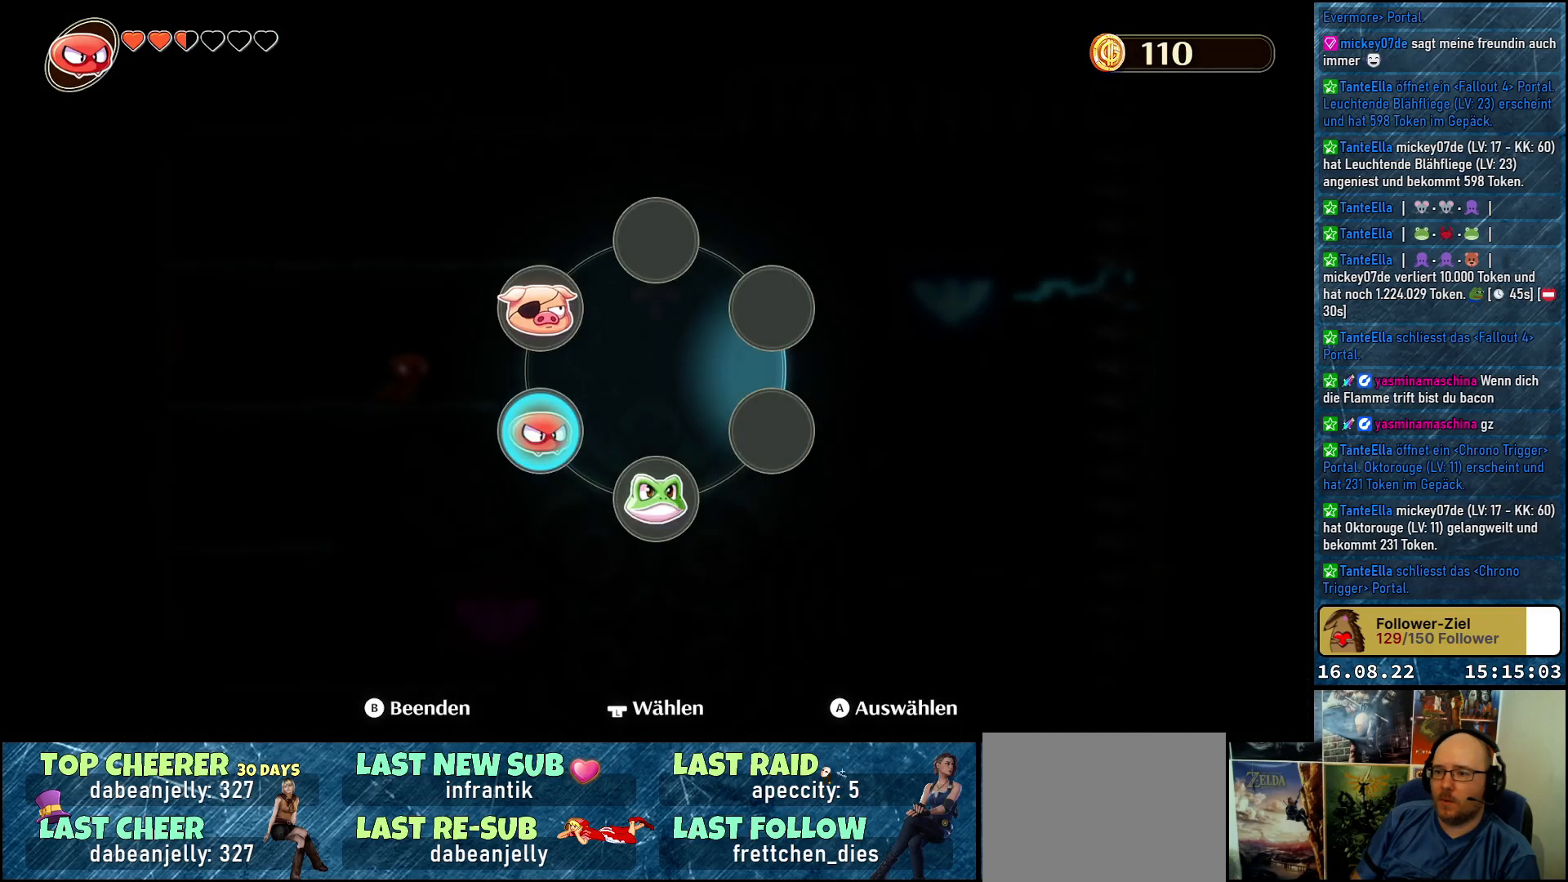
Gameplay with a controller (Xbox layout); each line is a JSON object with the inputs held at the frame after it. "events" lists button and stick changes between this image and that frame as [ms after this image, input, new state], when the widget could be followed in between.
{"buttons": ["R2"], "left_stick": "center", "right_stick": "center", "events": [[217, "left_stick", "down"], [400, "left_stick", "center"]]}
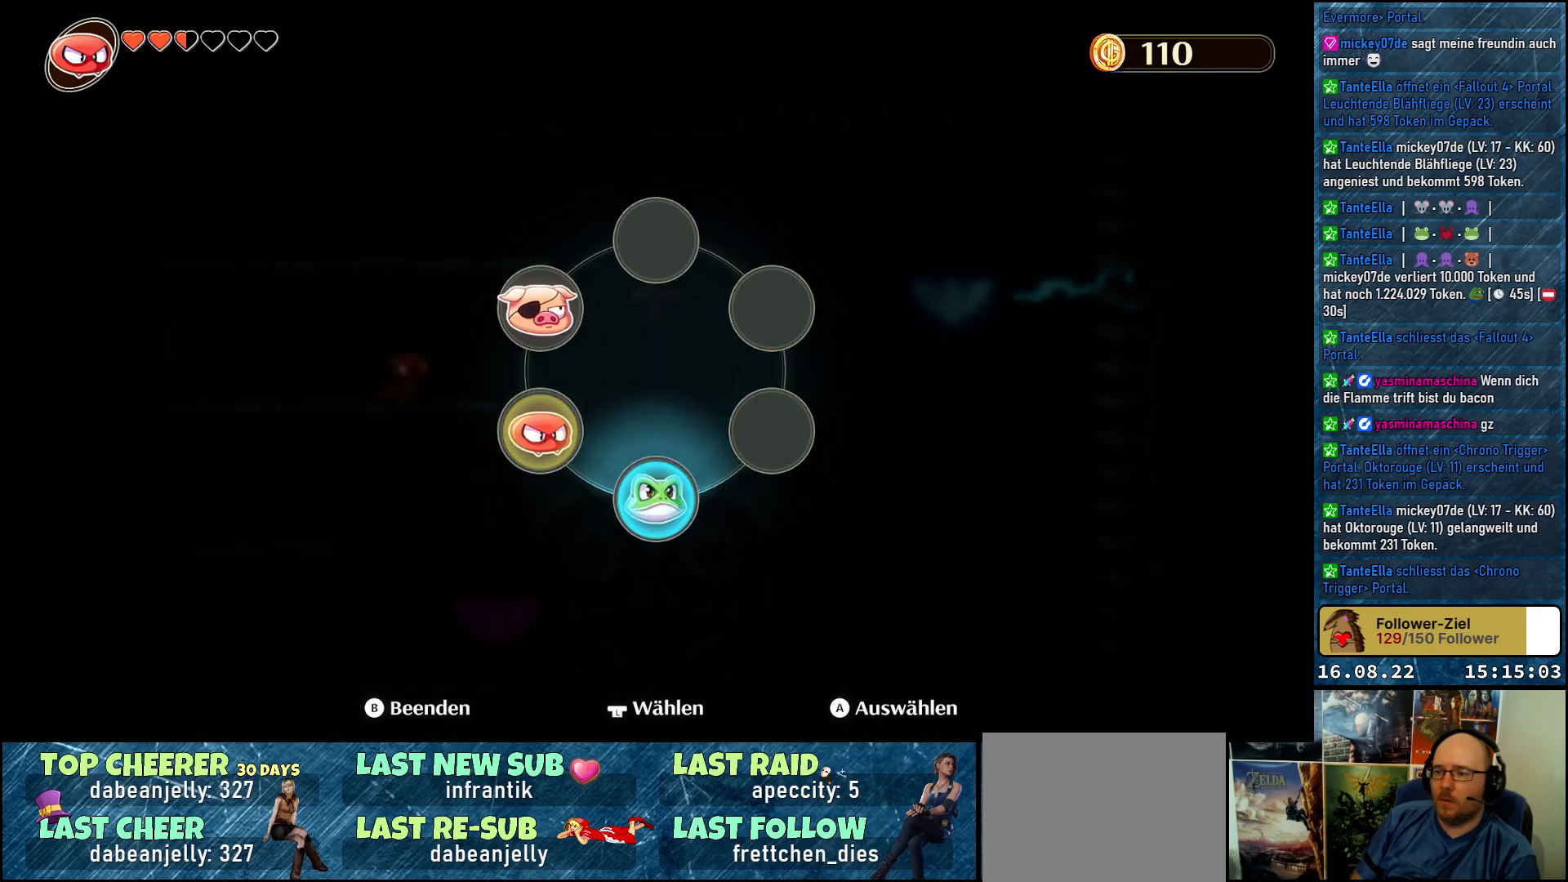
{"buttons": [], "left_stick": "center", "right_stick": "center", "events": [[167, "R2", "up"]]}
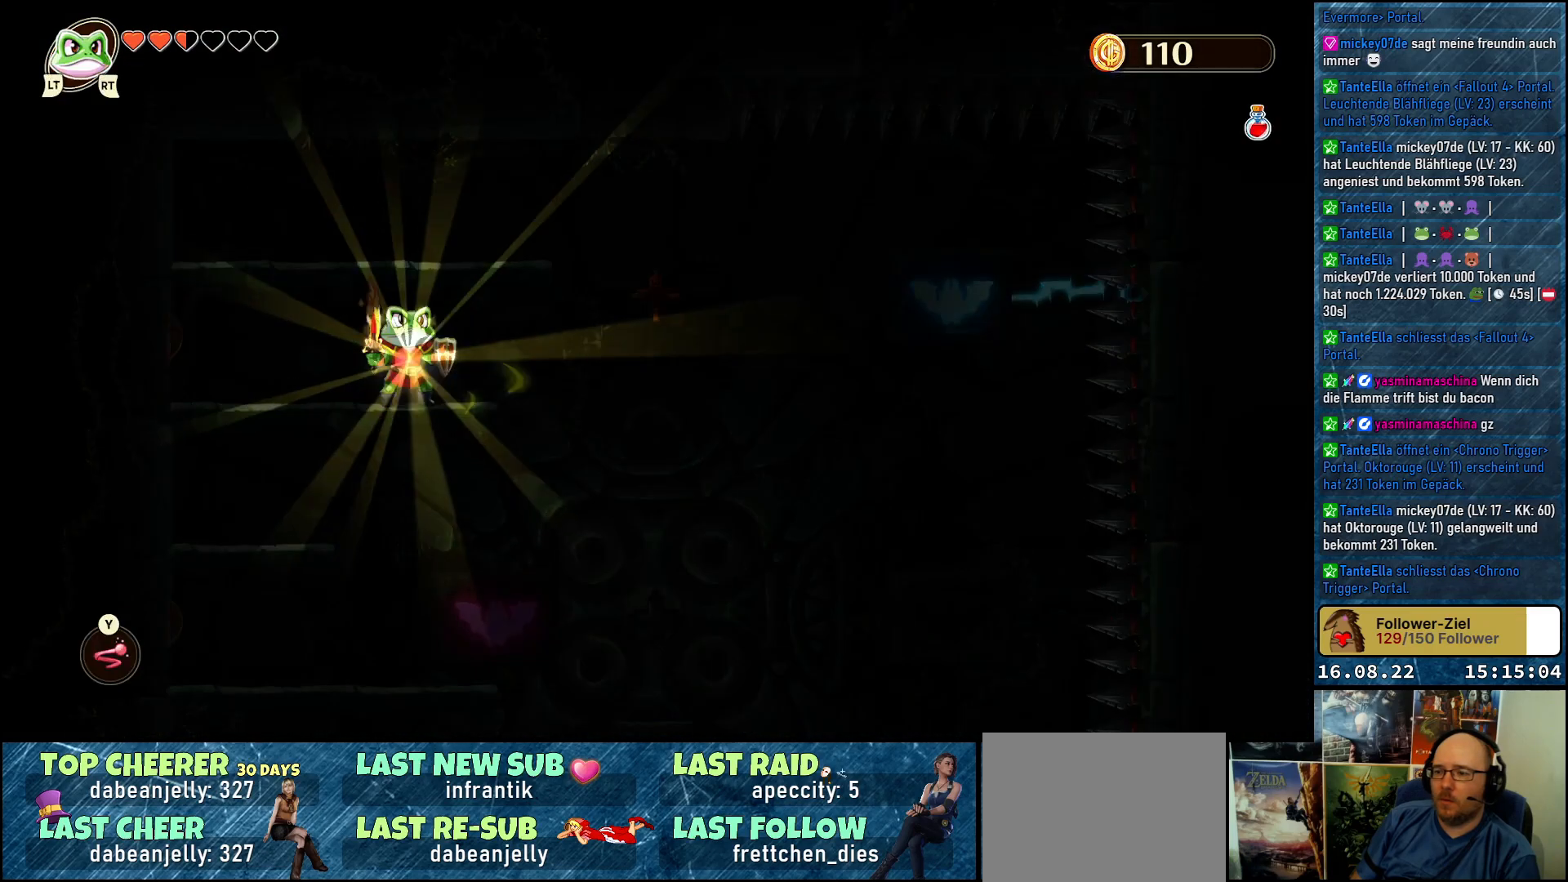
{"buttons": [], "left_stick": "center", "right_stick": "center", "events": []}
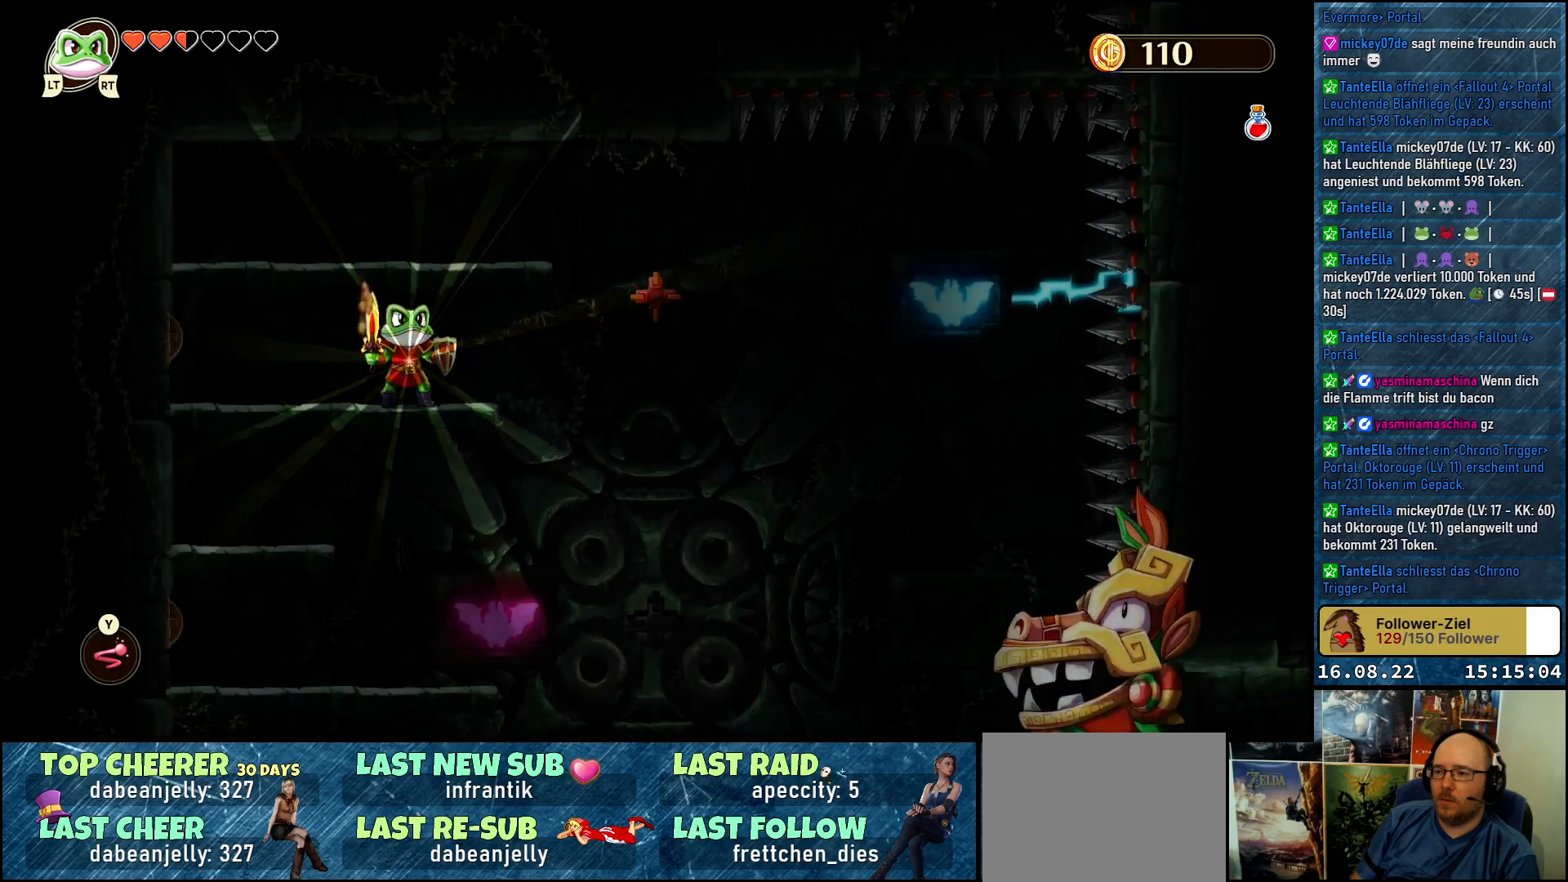
{"buttons": [], "left_stick": "center", "right_stick": "center", "events": []}
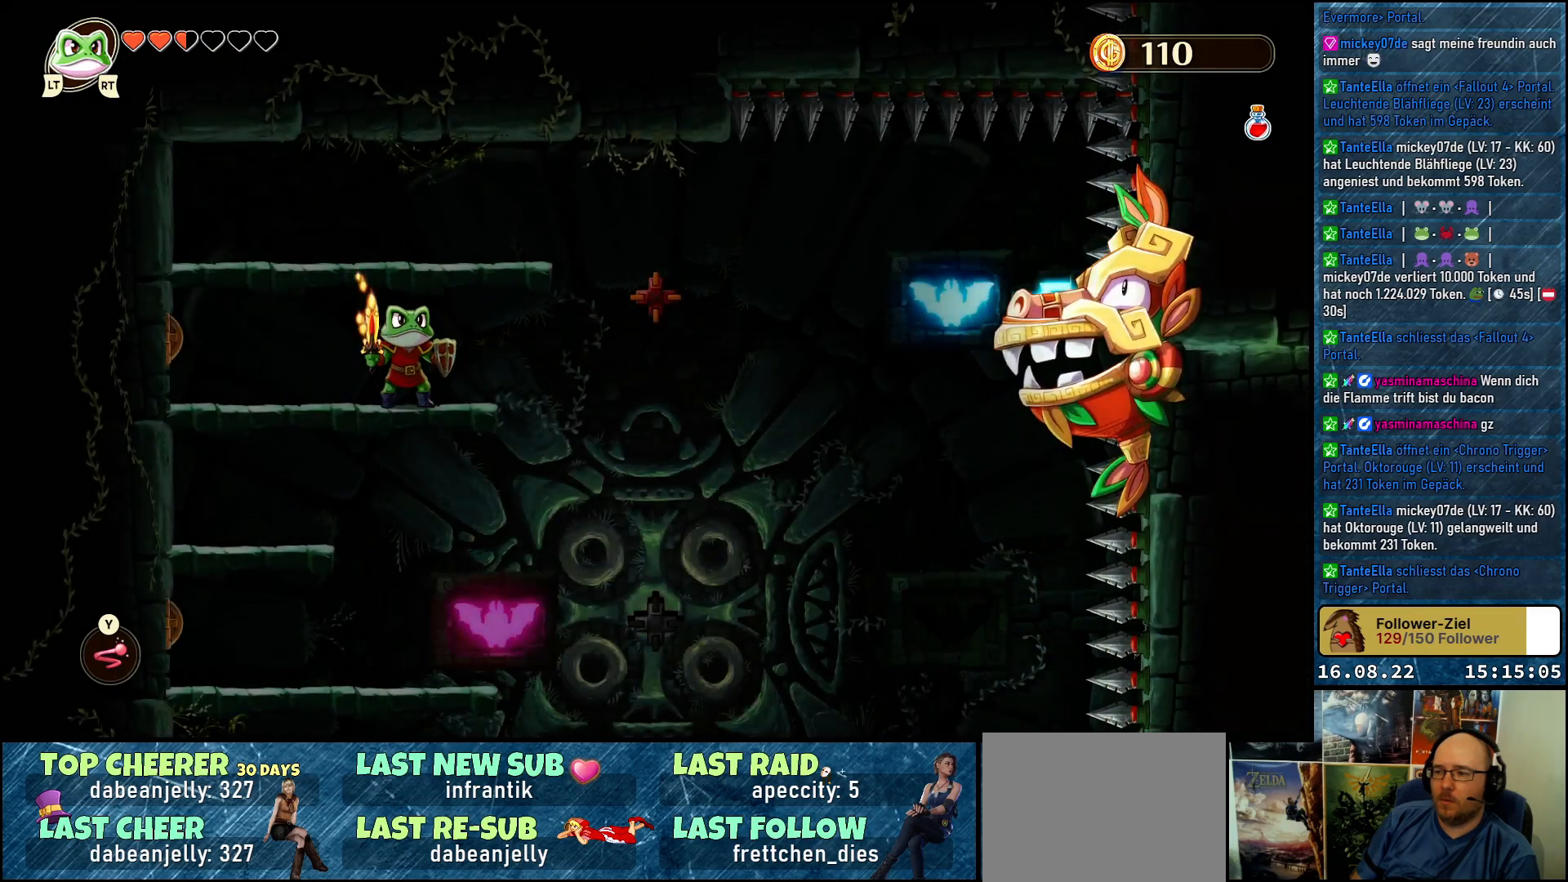
{"buttons": [], "left_stick": "center", "right_stick": "center", "events": []}
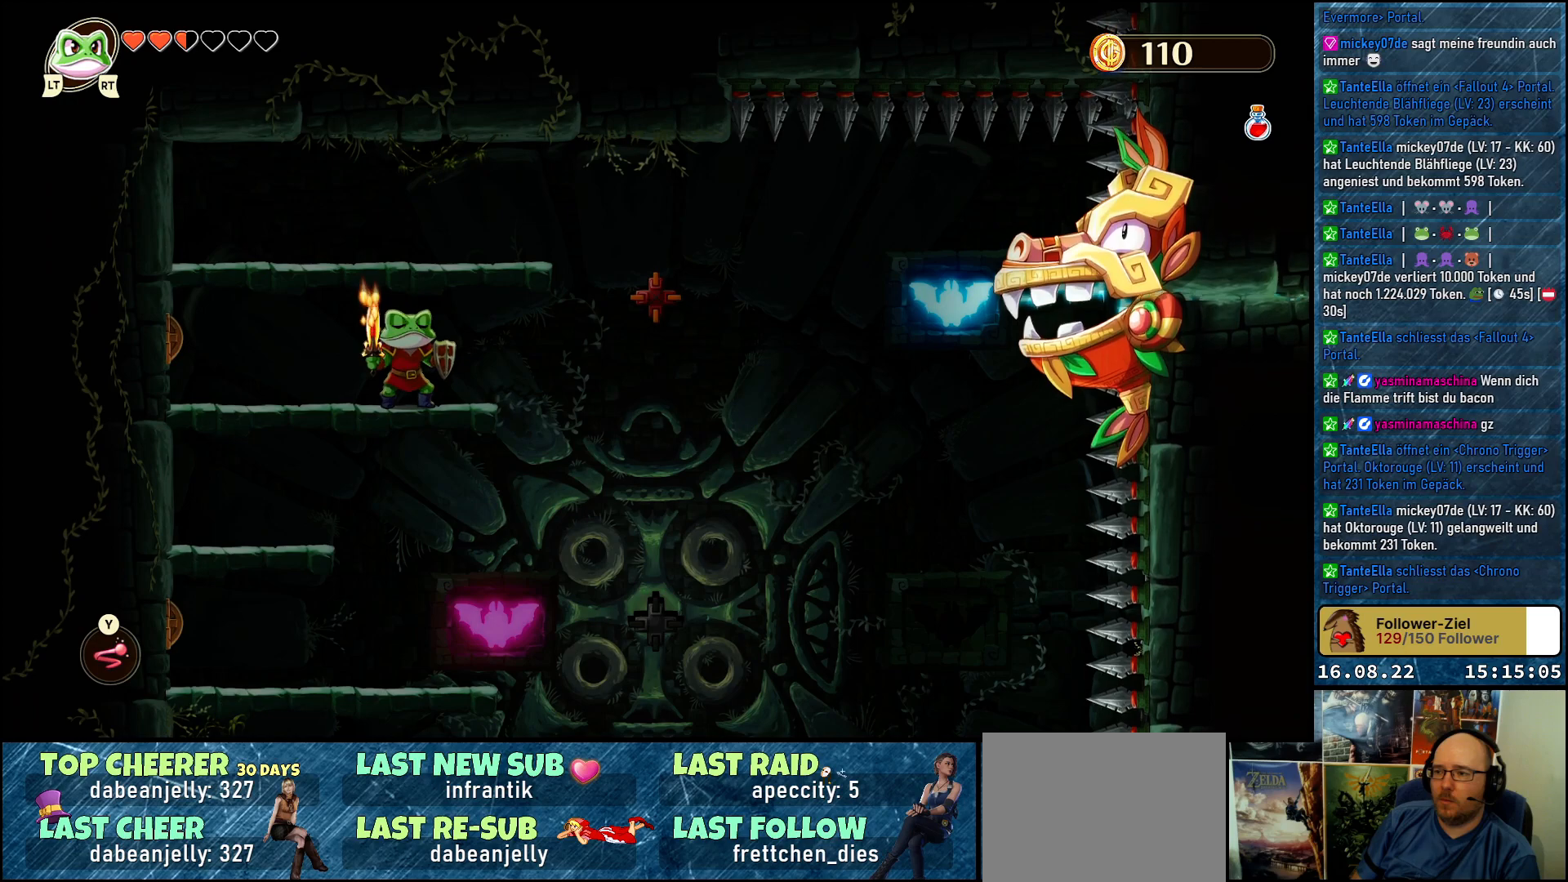
{"buttons": [], "left_stick": "right", "right_stick": "center", "events": [[317, "left_stick", "right"], [350, "Y", "down"], [467, "Y", "up"]]}
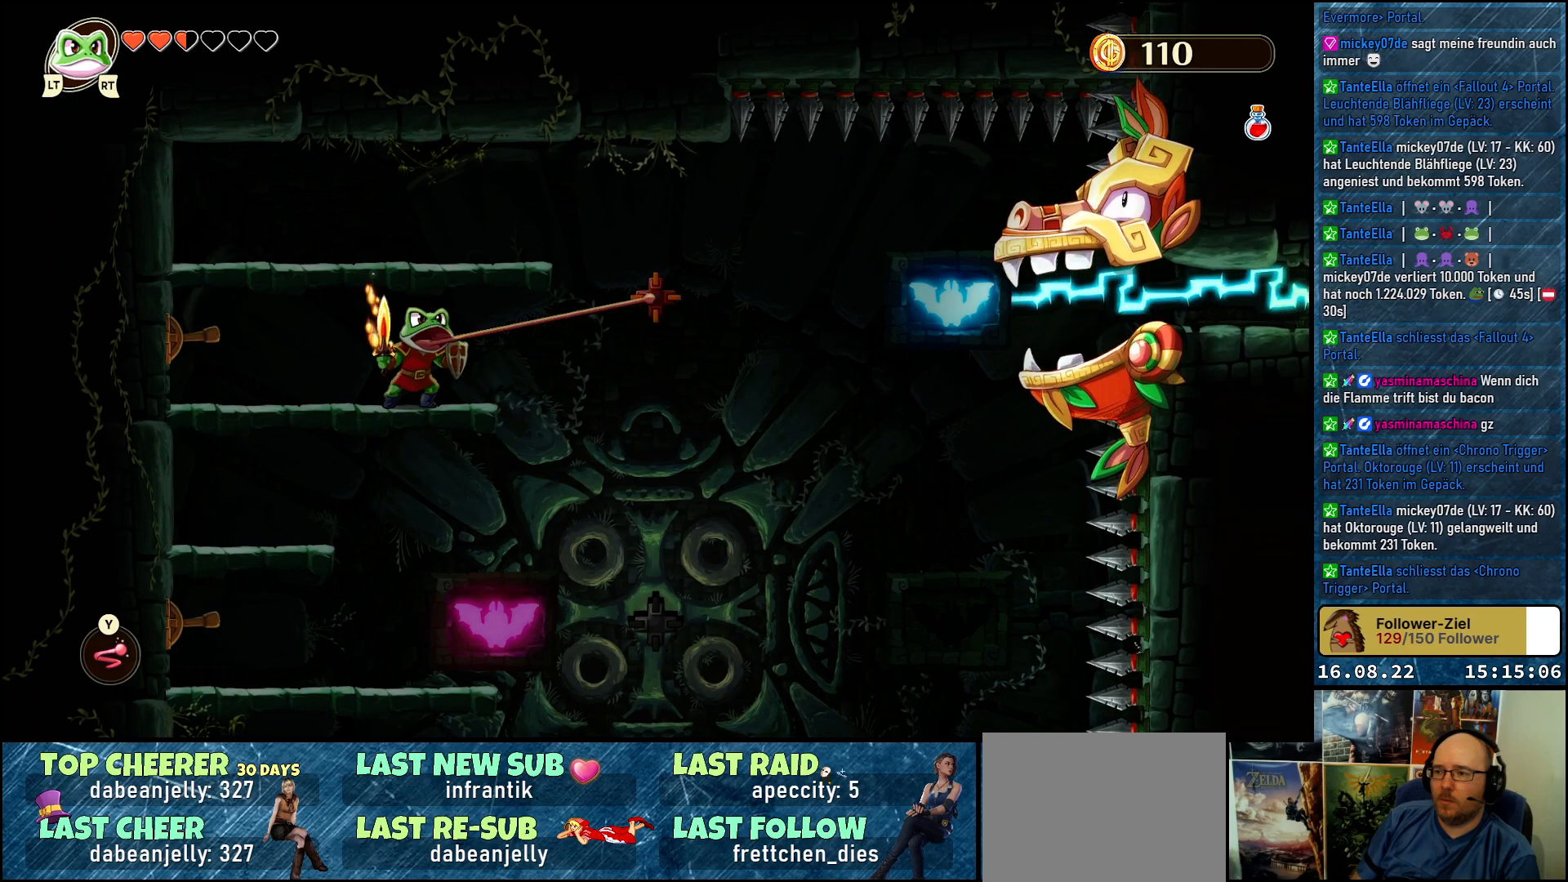
{"buttons": [], "left_stick": "center", "right_stick": "center", "events": [[183, "left_stick", "center"]]}
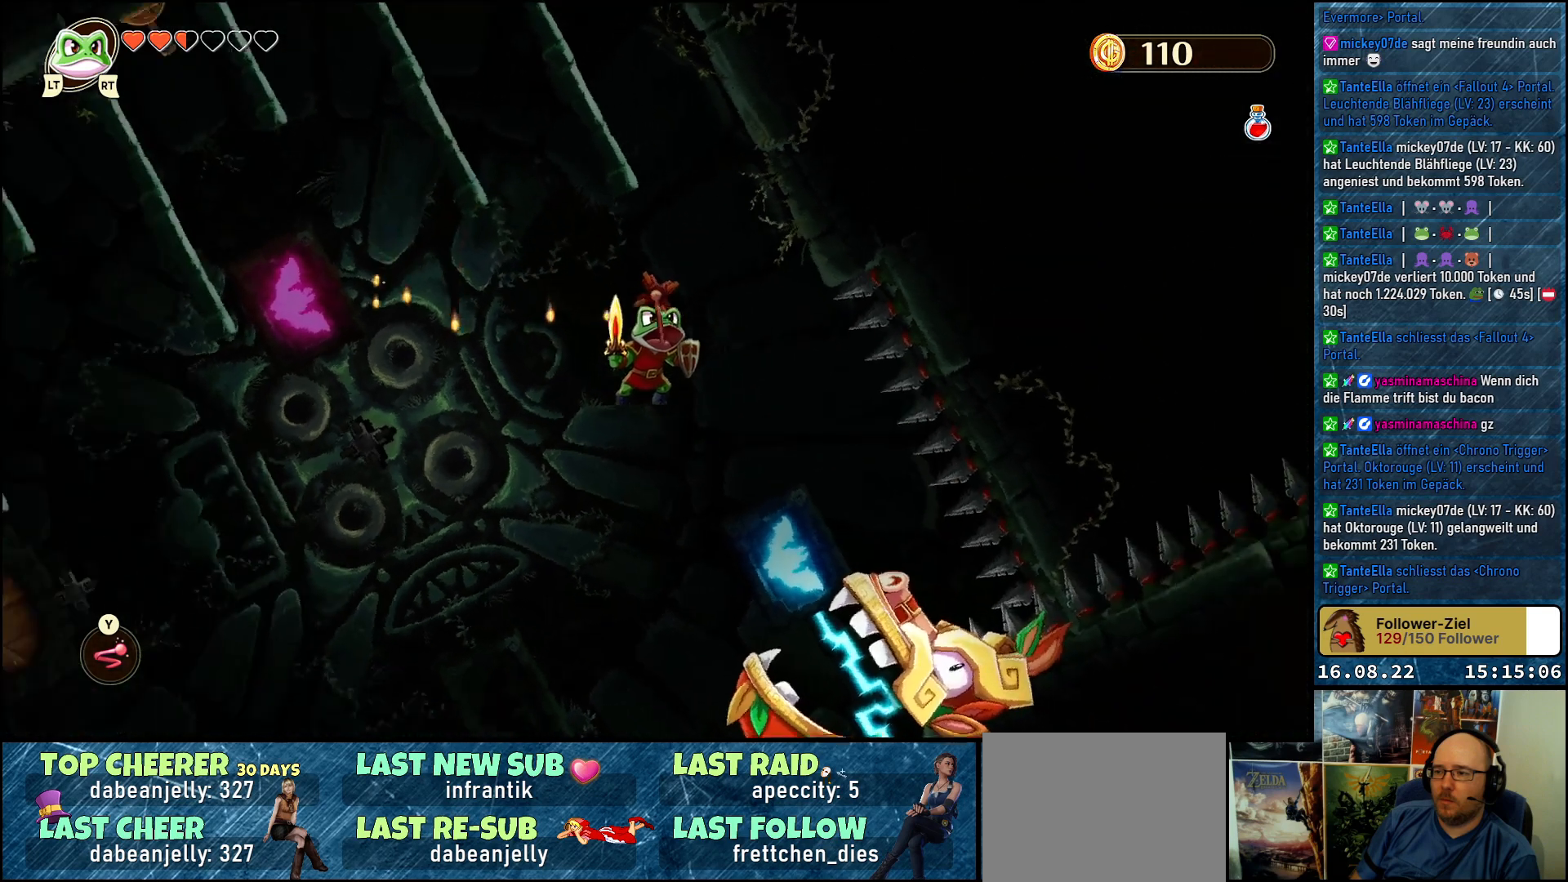
{"buttons": [], "left_stick": "center", "right_stick": "center", "events": []}
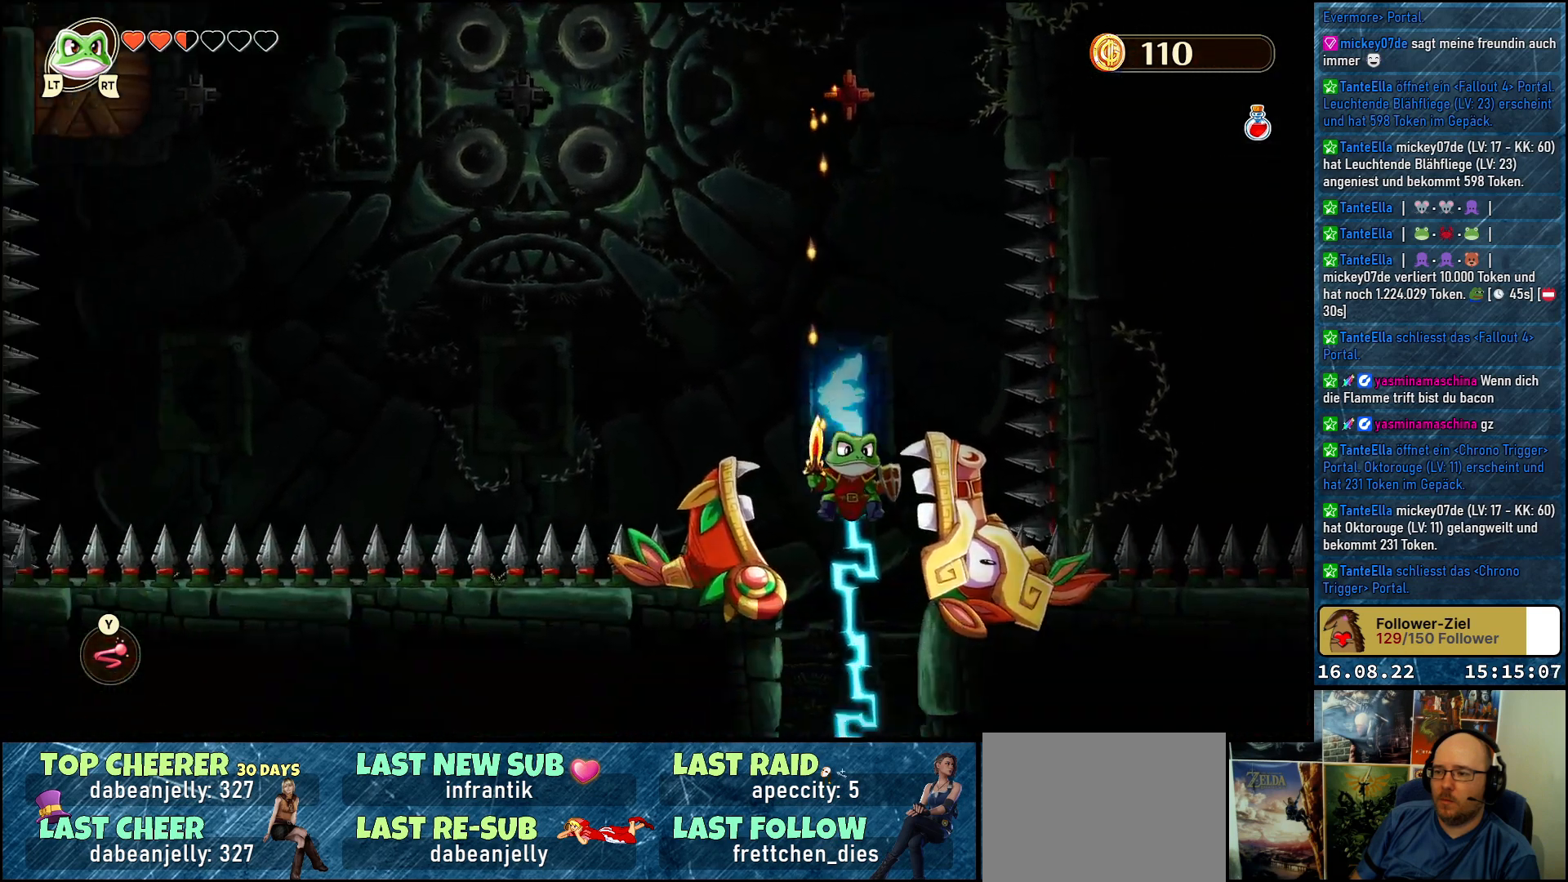
{"buttons": [], "left_stick": "center", "right_stick": "center", "events": []}
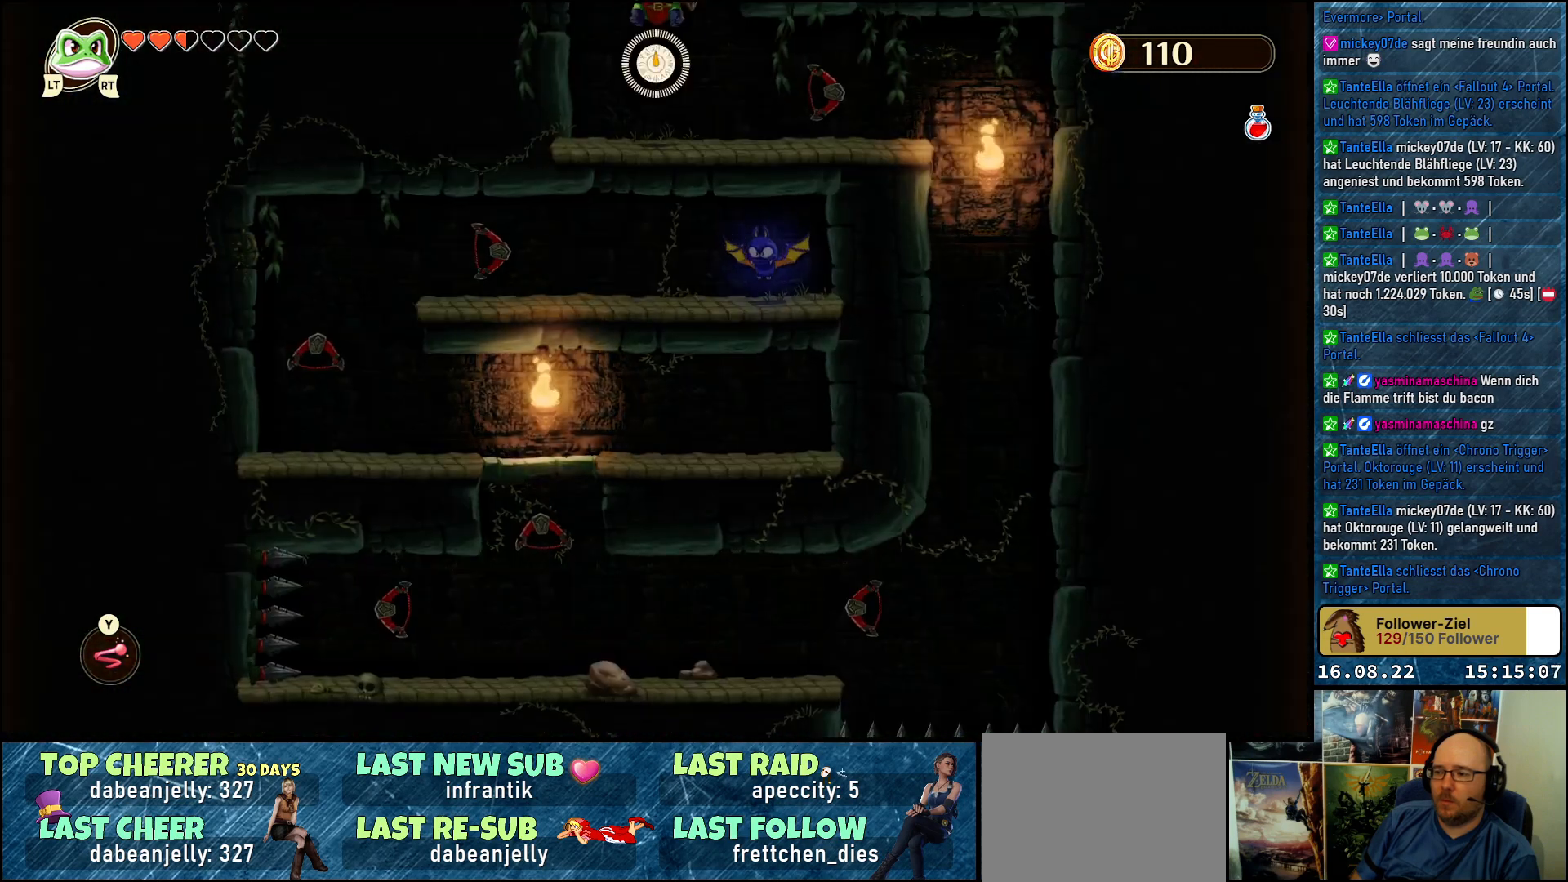
{"buttons": [], "left_stick": "center", "right_stick": "center", "events": []}
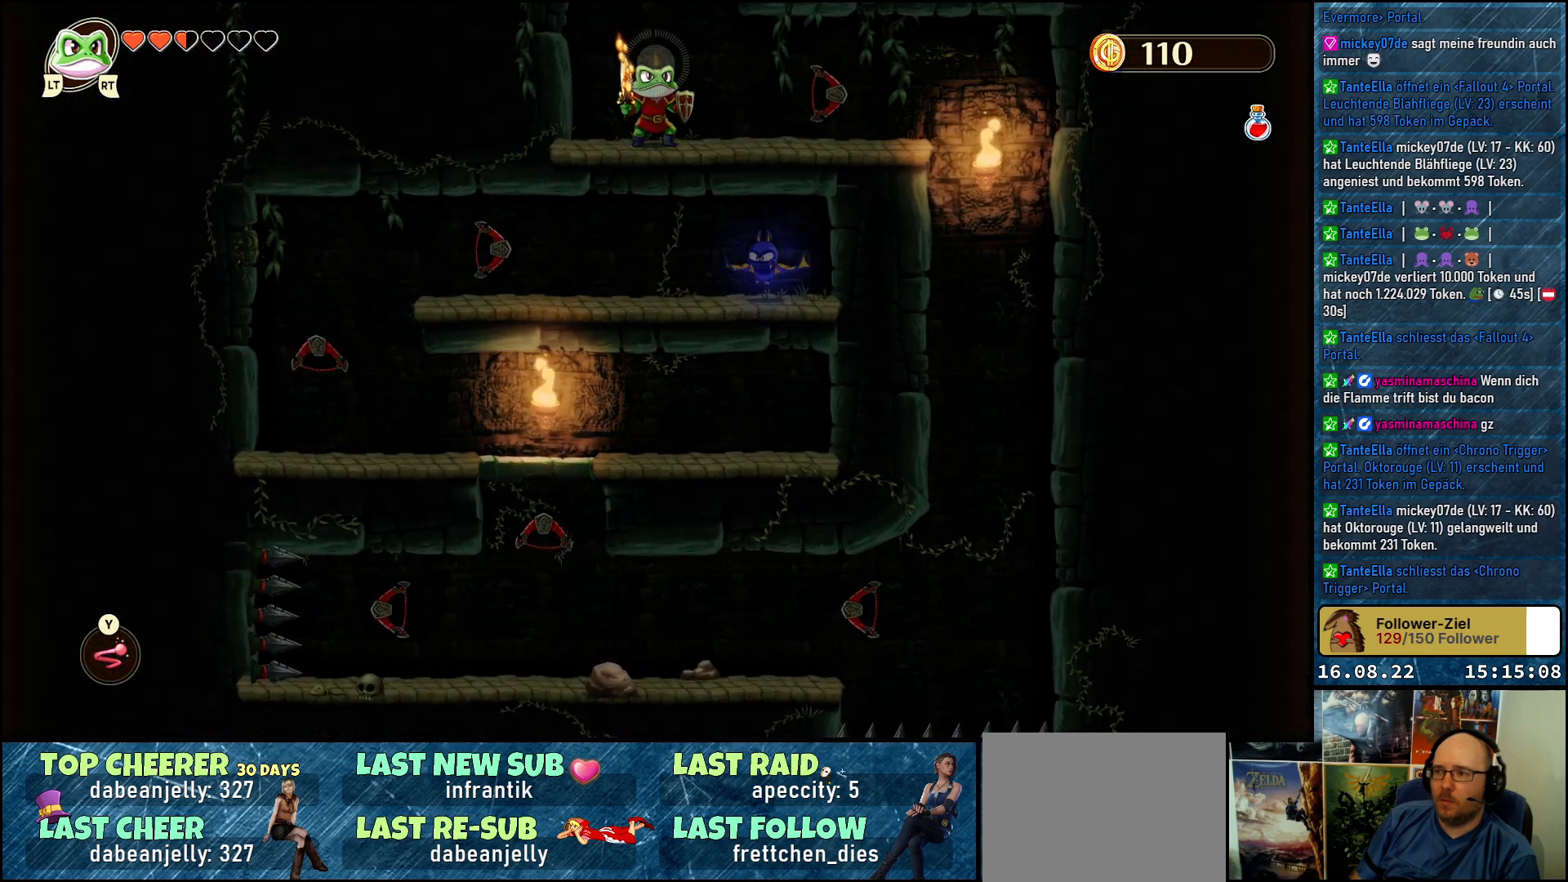
{"buttons": ["Y"], "left_stick": "right", "right_stick": "center", "events": [[167, "left_stick", "right"], [467, "Y", "down"]]}
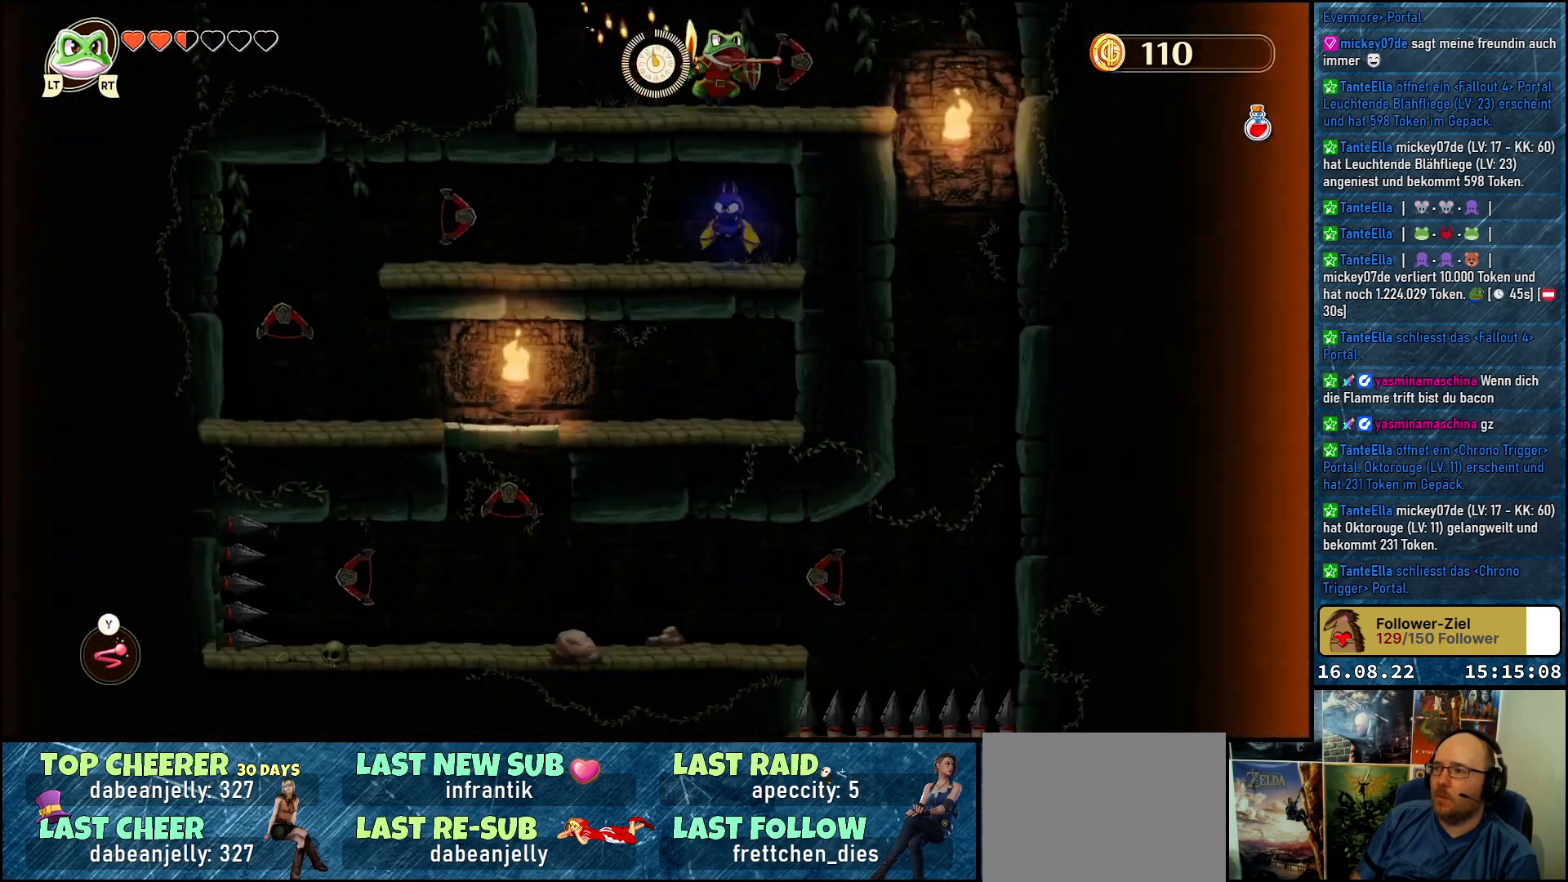
{"buttons": [], "left_stick": "center", "right_stick": "center", "events": [[83, "Y", "up"], [450, "left_stick", "center"]]}
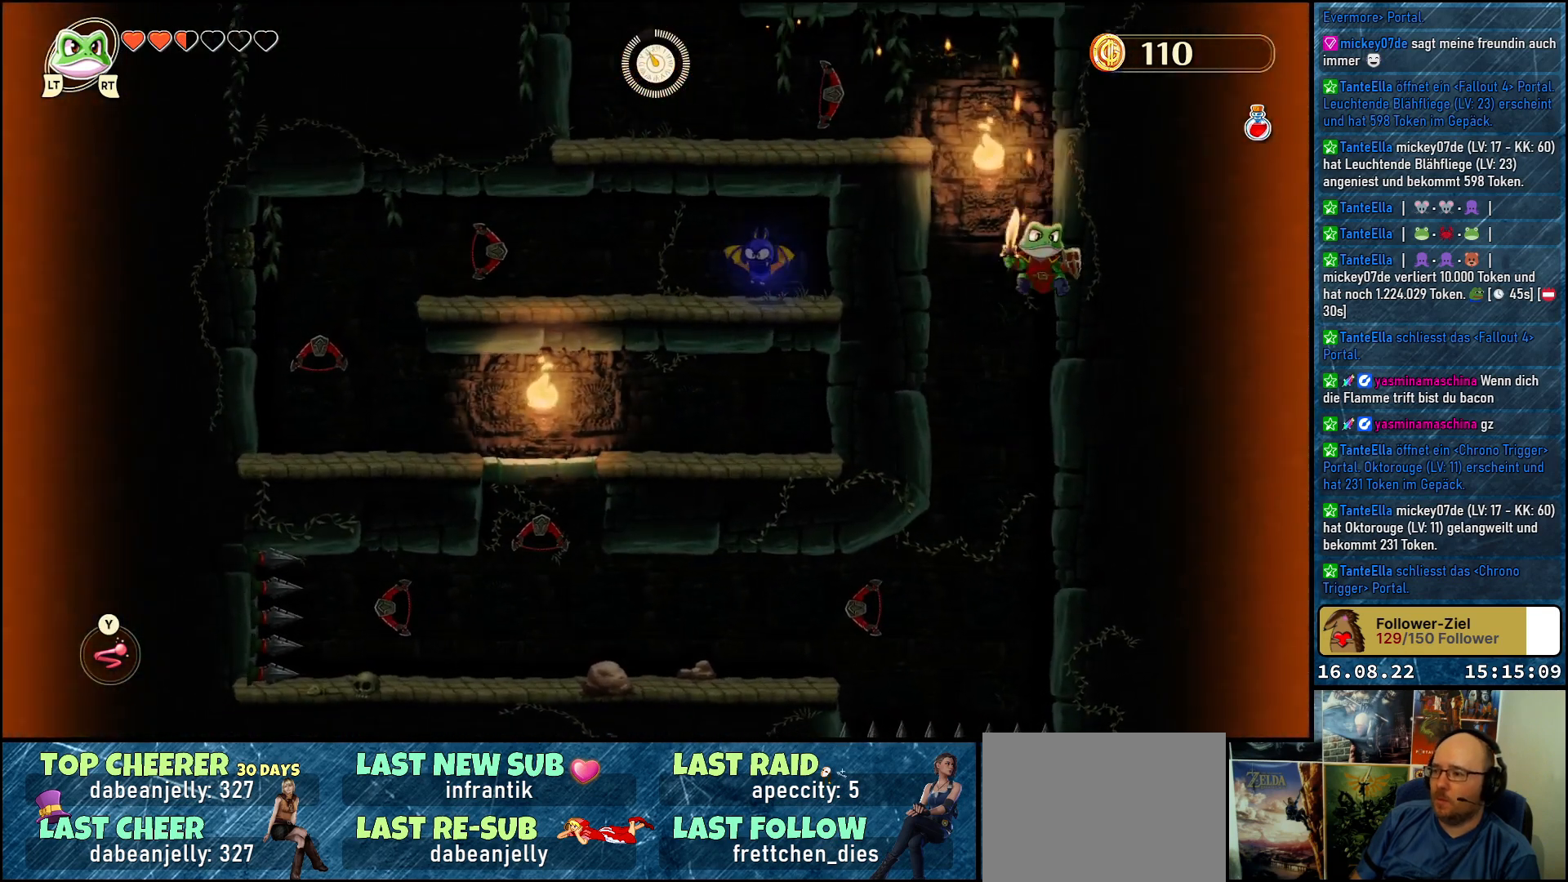
{"buttons": [], "left_stick": "up-left", "right_stick": "center", "events": [[183, "left_stick", "up-left"], [300, "Y", "down"], [433, "Y", "up"]]}
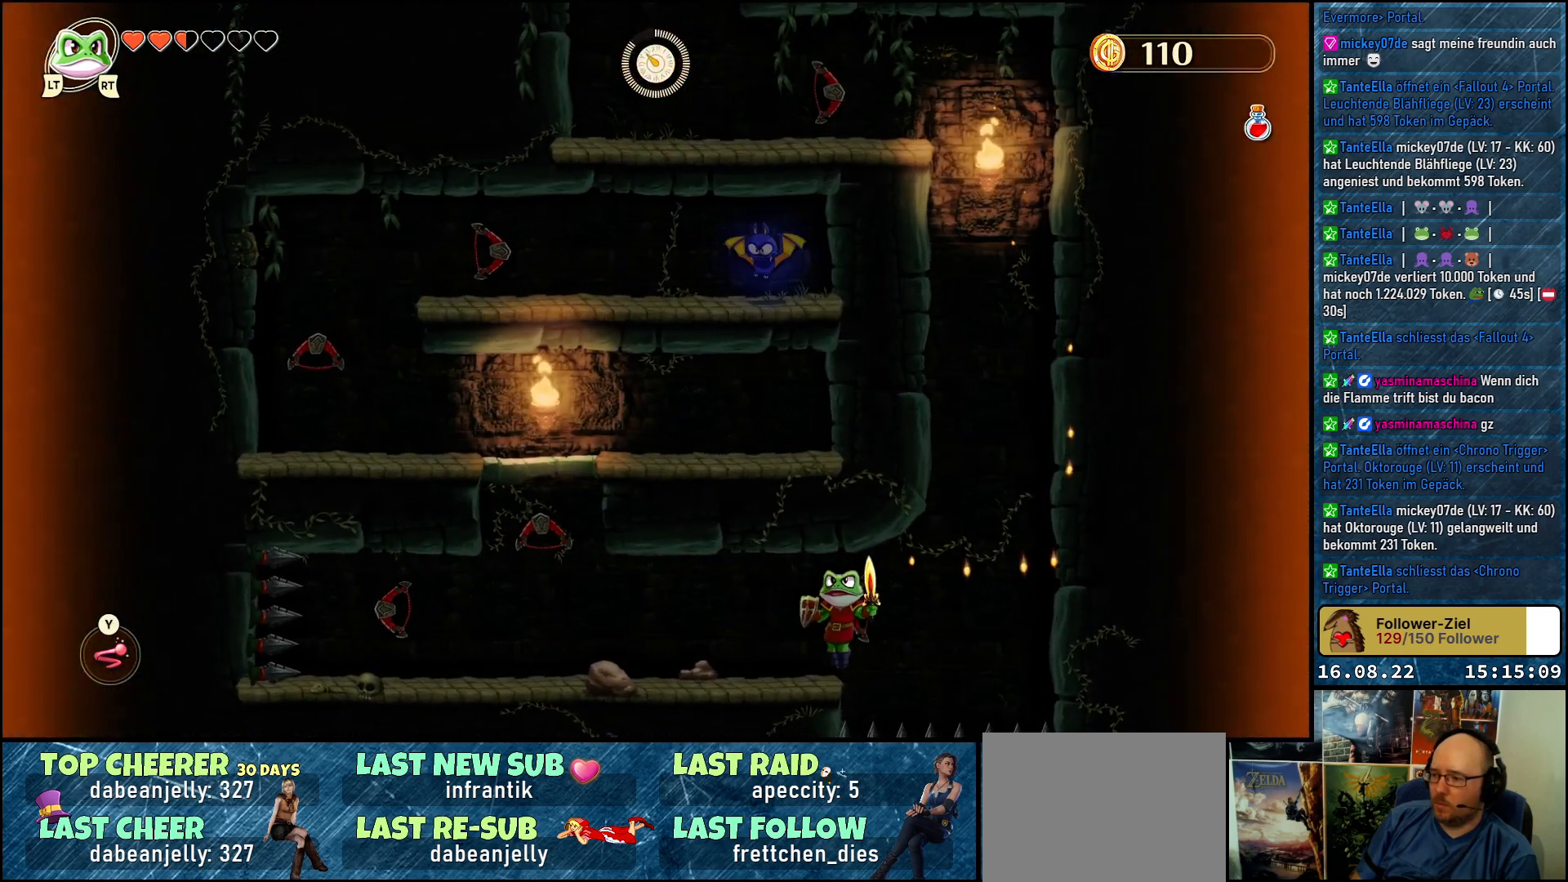
{"buttons": ["Y"], "left_stick": "up", "right_stick": "center", "events": [[433, "left_stick", "up"], [467, "Y", "down"]]}
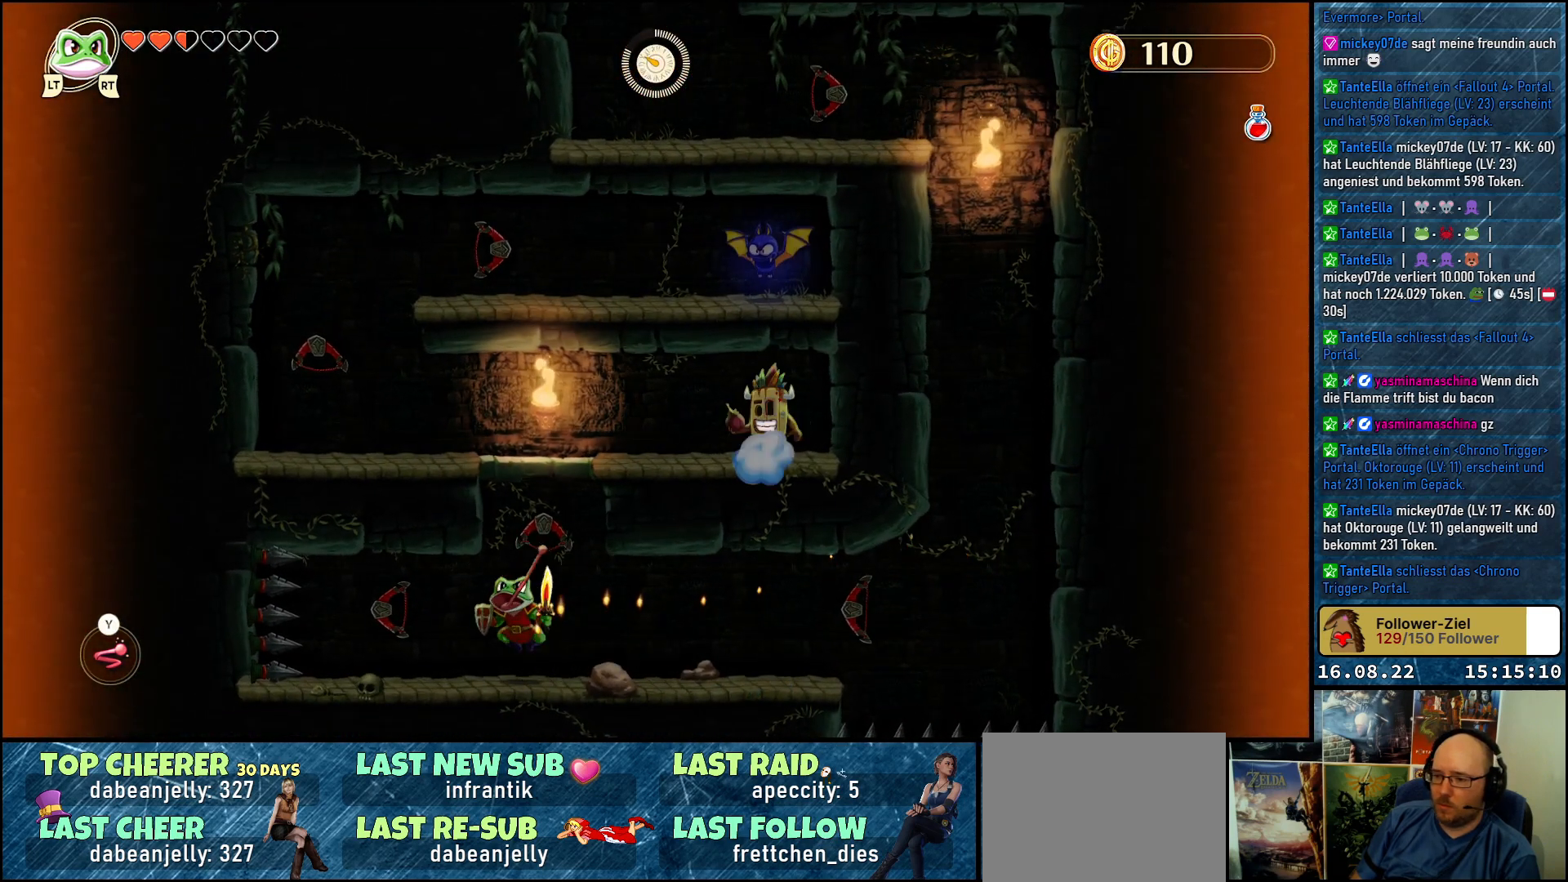
{"buttons": [], "left_stick": "up-left", "right_stick": "center", "events": [[67, "Y", "up"], [83, "left_stick", "up-right"], [283, "left_stick", "up"], [383, "left_stick", "up-left"]]}
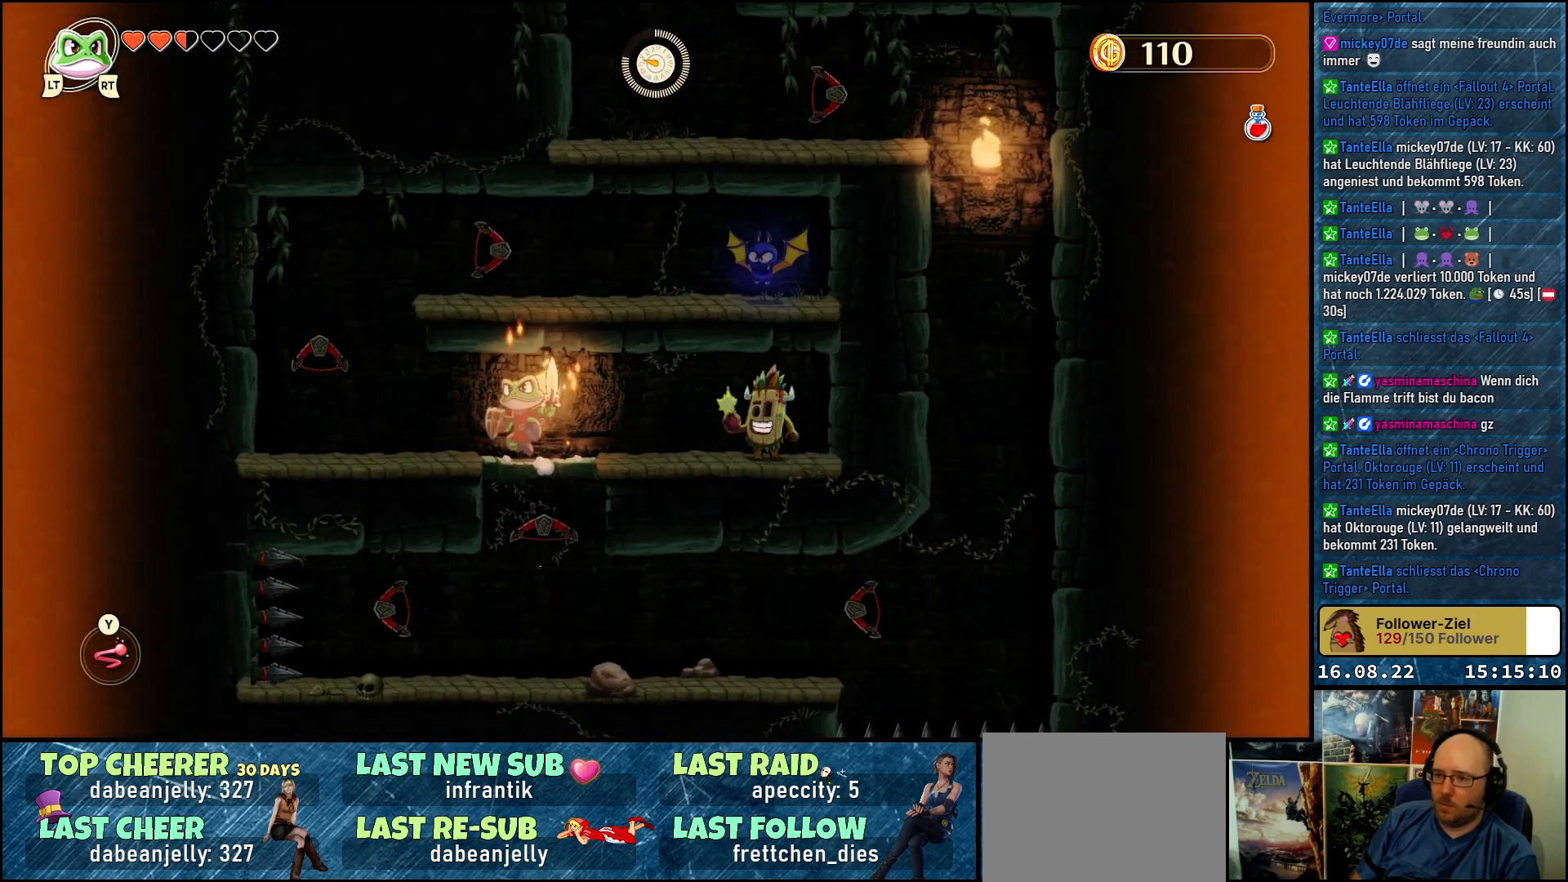
{"buttons": [], "left_stick": "up", "right_stick": "center", "events": [[483, "left_stick", "up"]]}
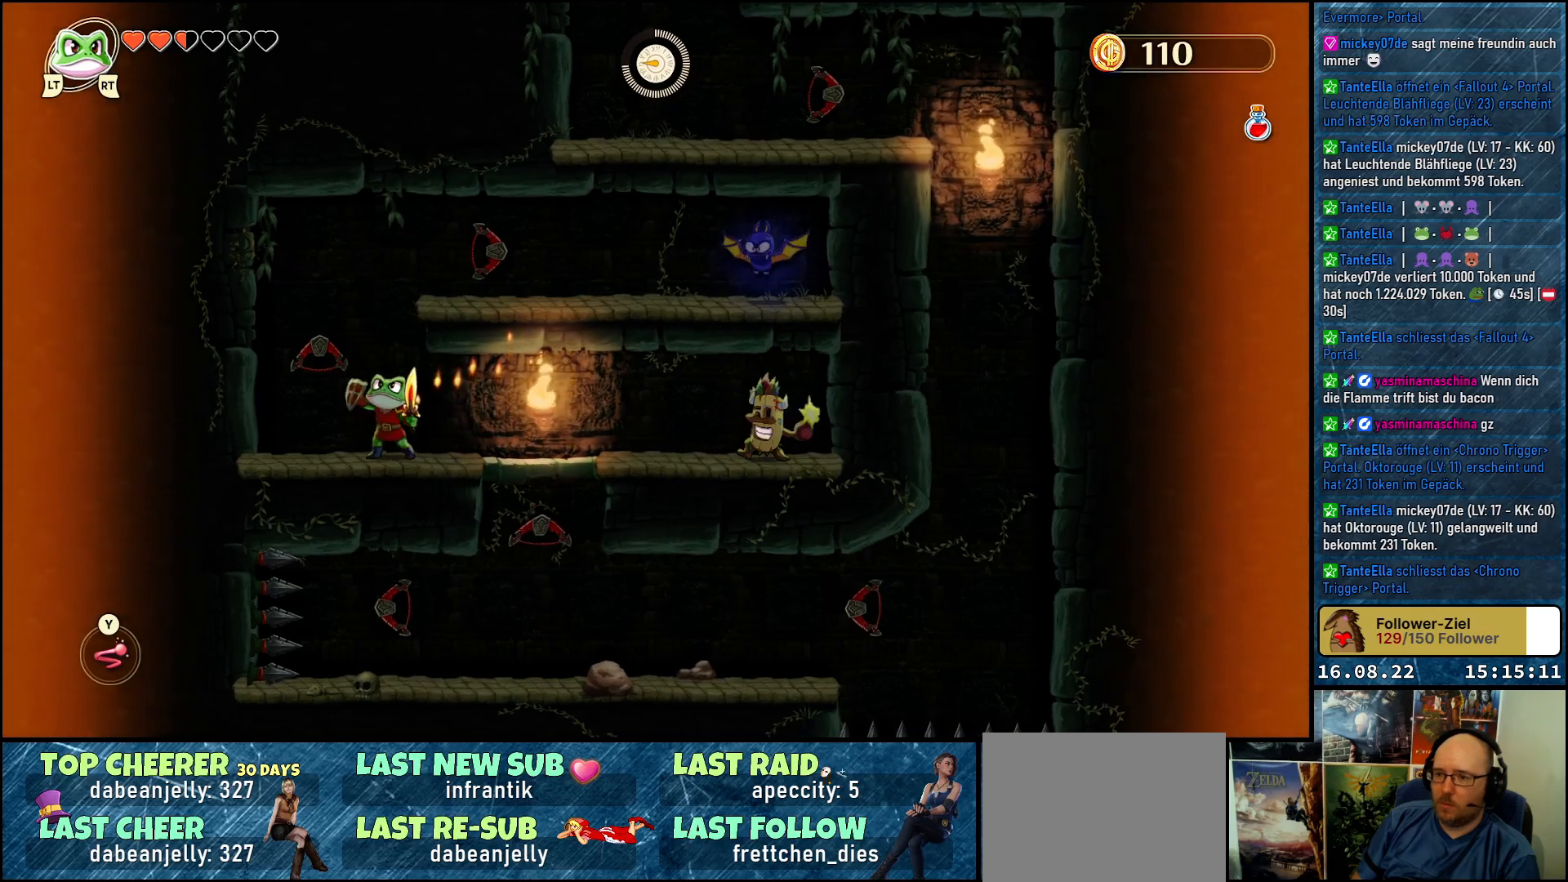
{"buttons": [], "left_stick": "up-left", "right_stick": "center", "events": [[83, "Y", "down"], [217, "Y", "up"], [450, "left_stick", "up-left"]]}
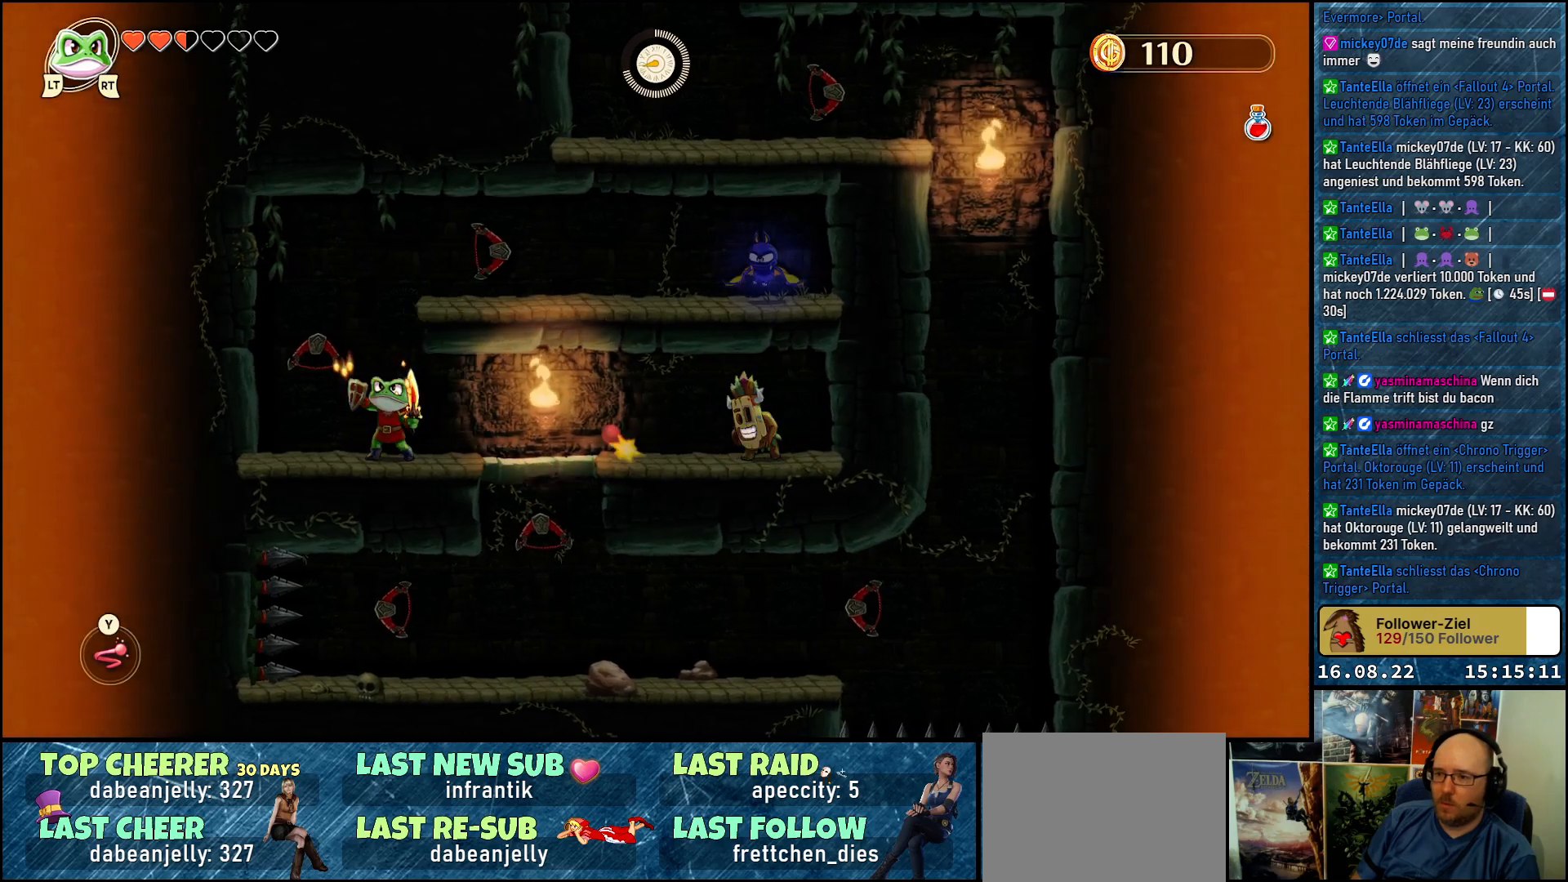
{"buttons": [], "left_stick": "up-right", "right_stick": "center", "events": [[183, "left_stick", "up"], [217, "Y", "down"], [350, "Y", "up"], [467, "left_stick", "up-right"]]}
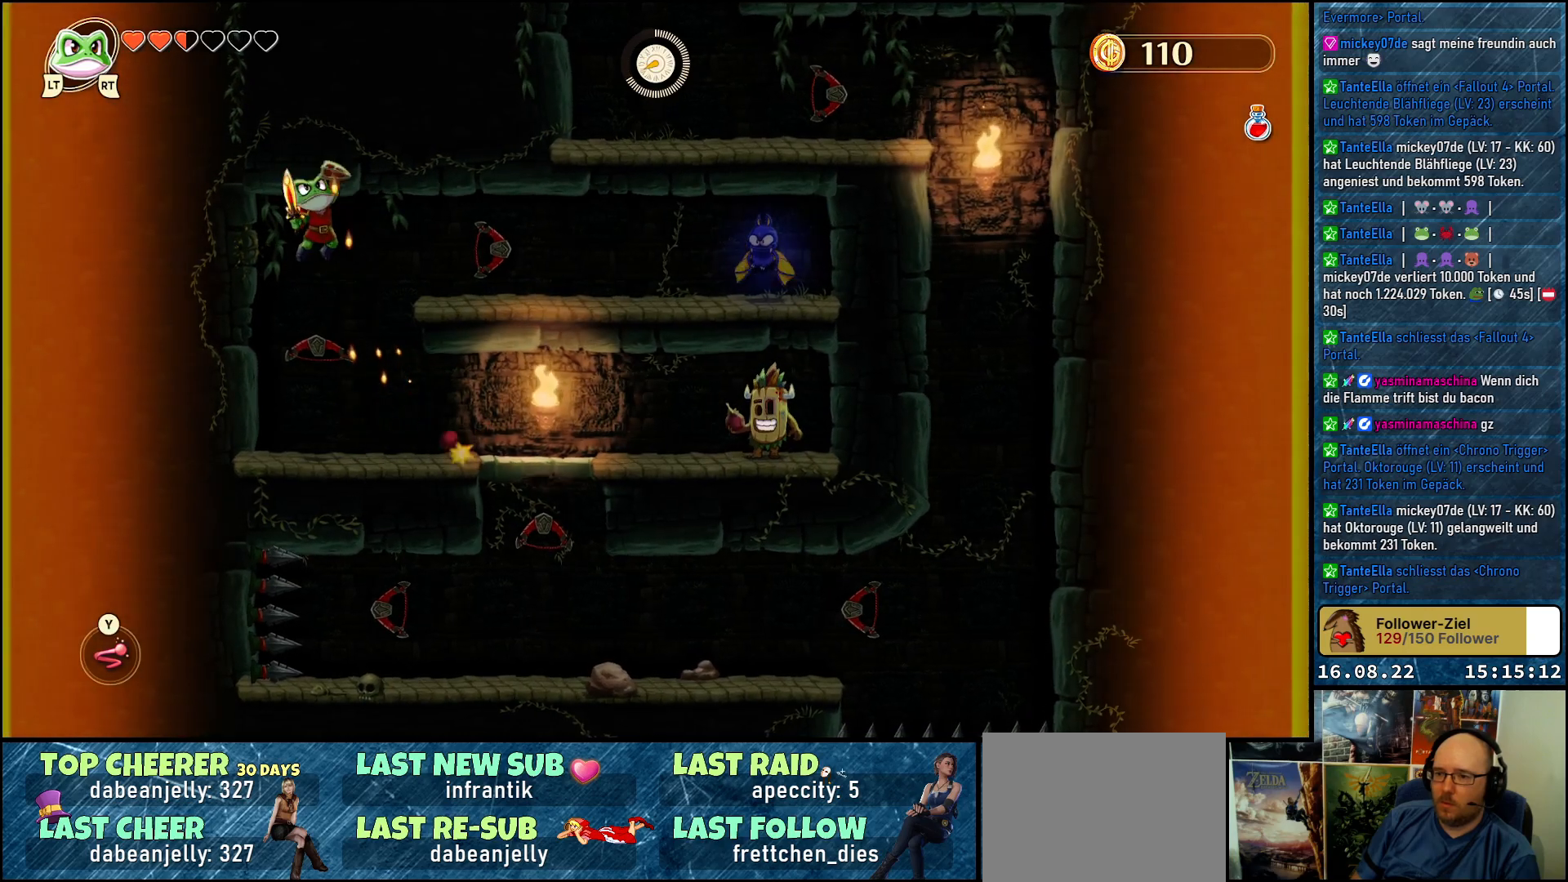
{"buttons": [], "left_stick": "right", "right_stick": "center", "events": [[100, "Y", "down"], [100, "left_stick", "right"], [217, "Y", "up"]]}
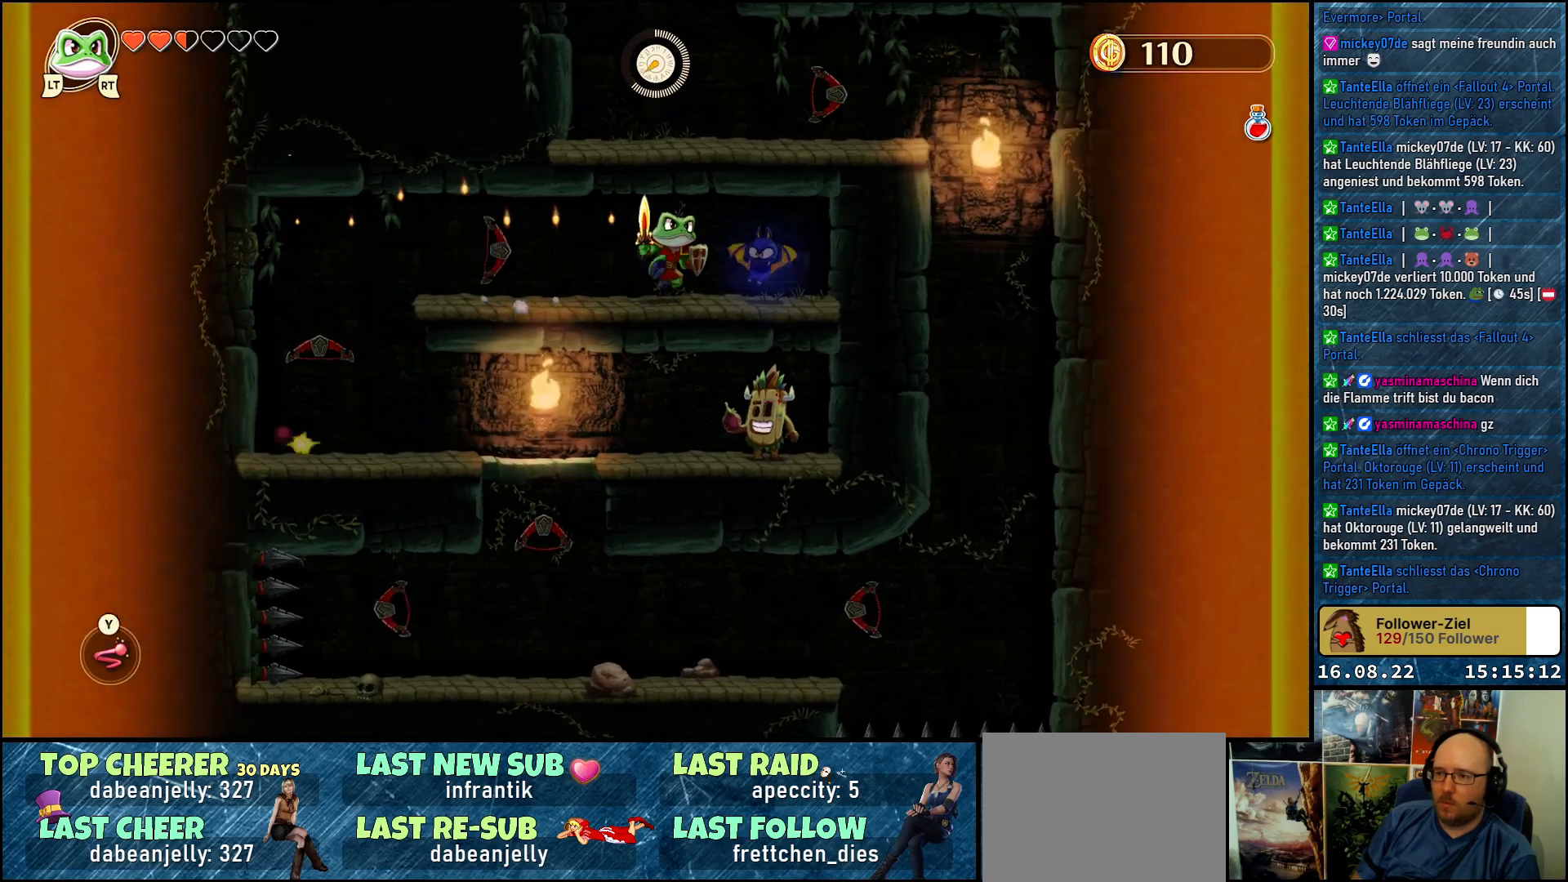
{"buttons": [], "left_stick": "center", "right_stick": "center", "events": [[67, "X", "down"], [167, "X", "up"], [233, "X", "down"], [233, "left_stick", "center"], [333, "X", "up"], [400, "X", "down"], [450, "X", "up"]]}
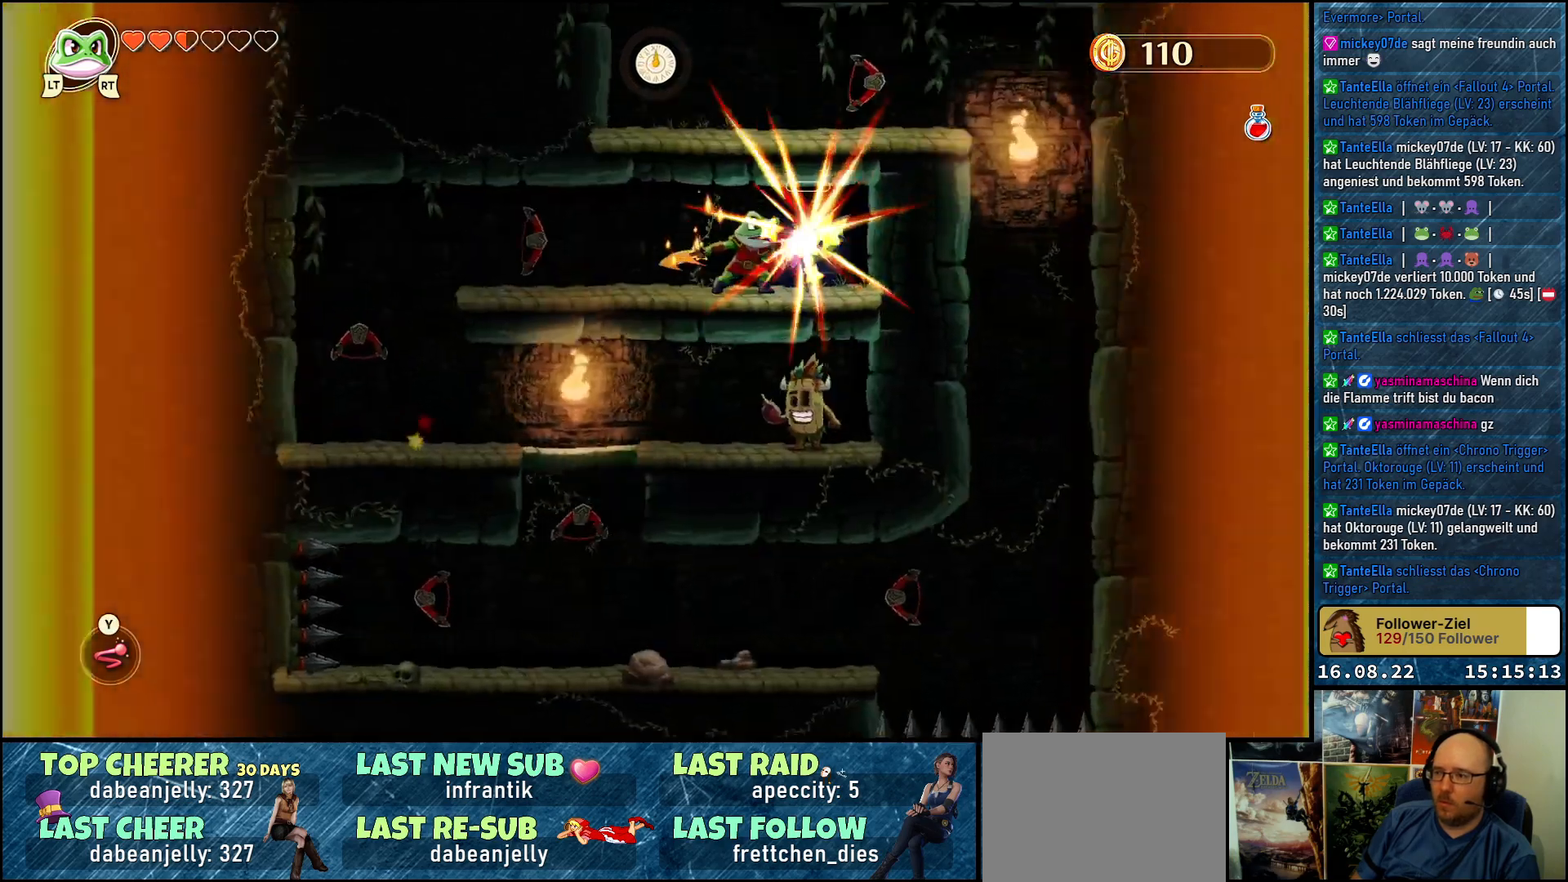
{"buttons": [], "left_stick": "center", "right_stick": "center", "events": [[33, "X", "down"], [100, "X", "up"], [167, "X", "down"], [233, "X", "up"]]}